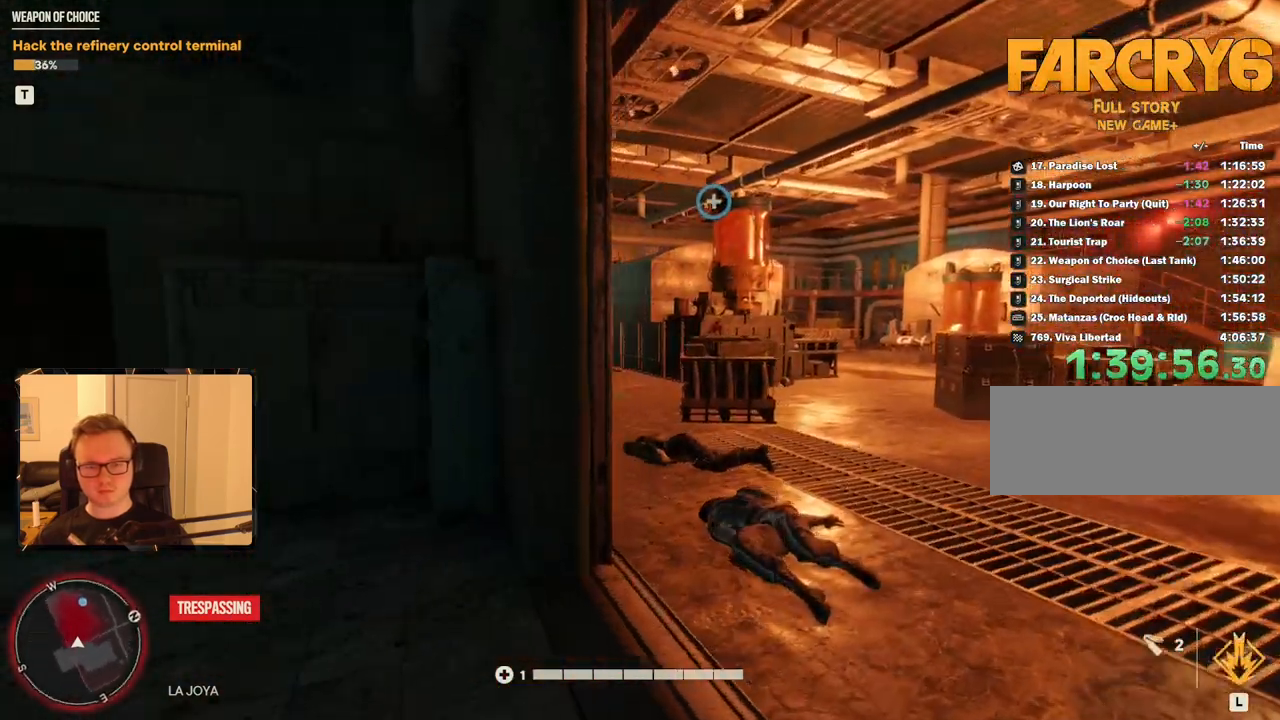
Gameplay with keyboard and mouse; each line is a JSON object with the keys and mouse buttons held at the frame after it. "events" lists presses ("down") and releases ("up") of "1", "2", "3", "4", "5", "6", "7", "8", "9", "a", "alt", "b", "c", "caps_lock", "ctrl", "d", "e", "escape", "f", "g", "h", "m", "n", "q", "r", "return", "s", "shift", "space", "t", "tab", "v", "w", "x", "y", "z", "mouse_left", "mouse_right", "mouse_mb4", "mouse_mb5", "mouse_wheel_up" and "mouse_wheel_down" between this image and that frame as [ms after this image, input, new state], when the widget could be followed in between. "mouse_left", "mouse_right", "mouse_mb4", "mouse_mb5", "mouse_wheel_up", "mouse_wheel_down" = the "left", "right", "mb4", "mb5", "wheel_up", "wheel_down" buttons of the "mouse" list. No other keys are recorded. Mouse movement is not recorded.
{"keys": [], "mouse": [], "events": [[116, "d", "up"], [116, "w", "up"]]}
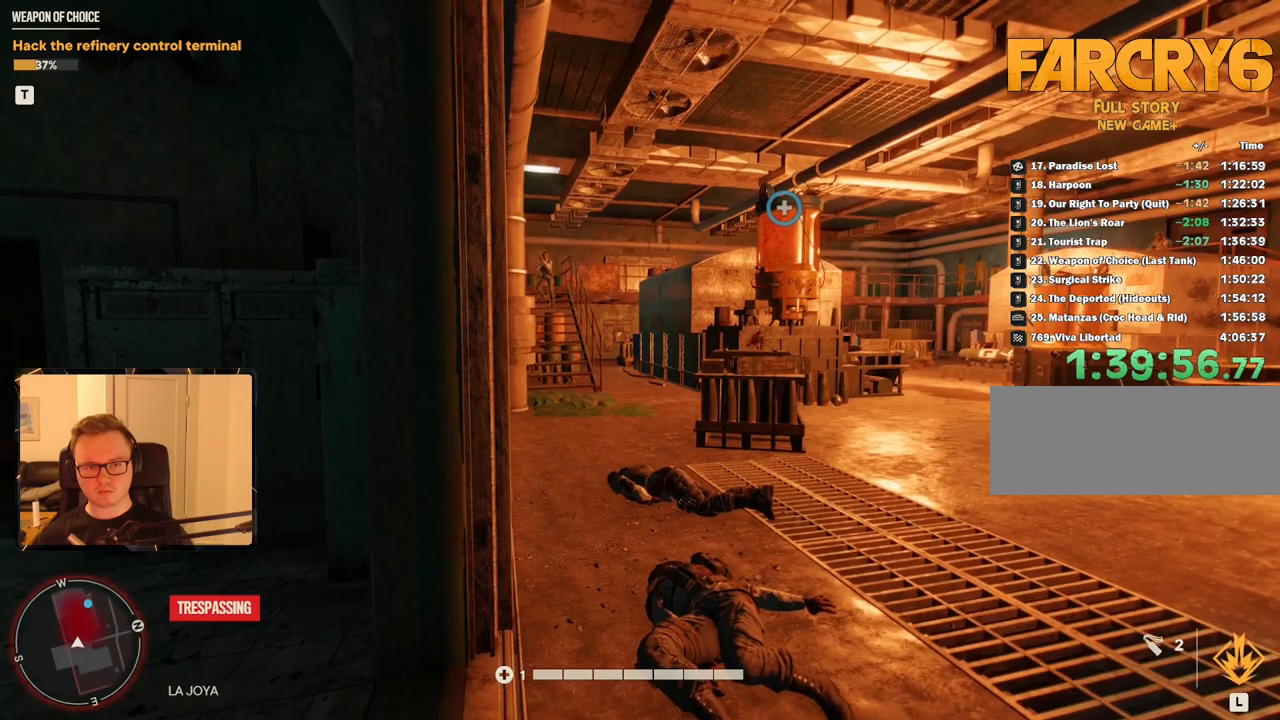
{"keys": [], "mouse": [], "events": [[366, "a", "down"], [500, "a", "up"]]}
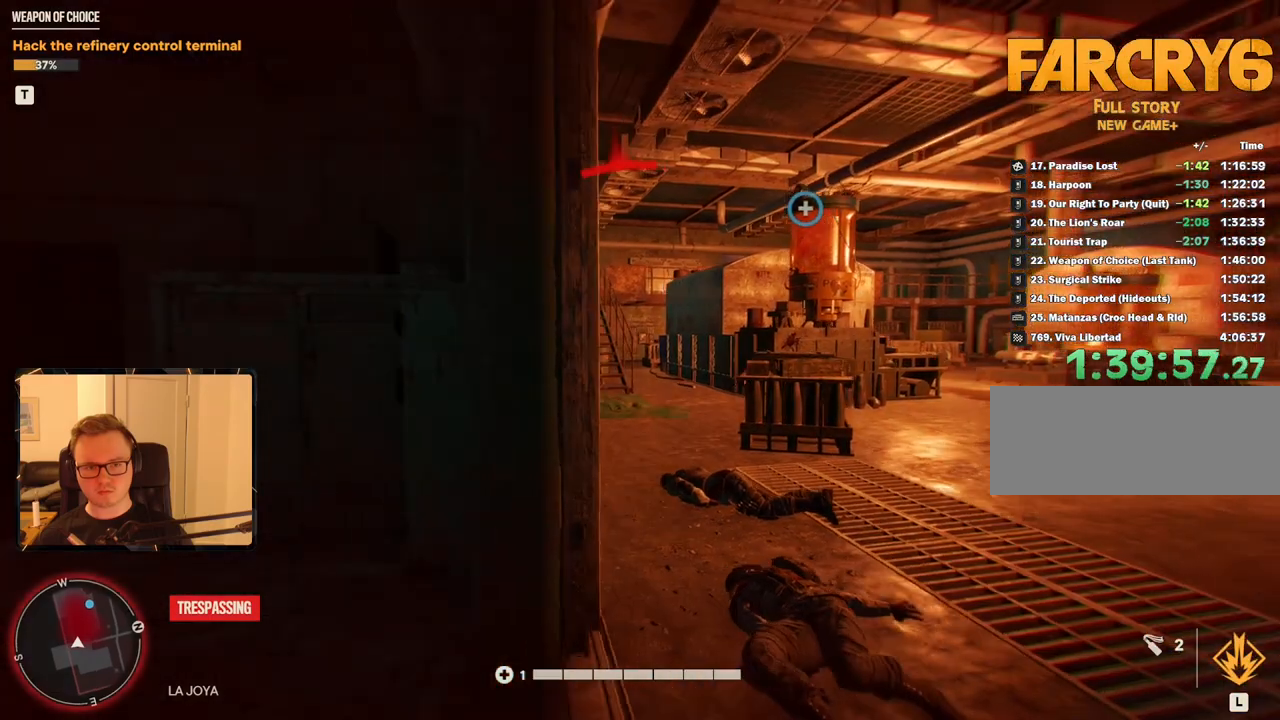
{"keys": [], "mouse": [], "events": [[150, "2", "down"], [283, "2", "up"]]}
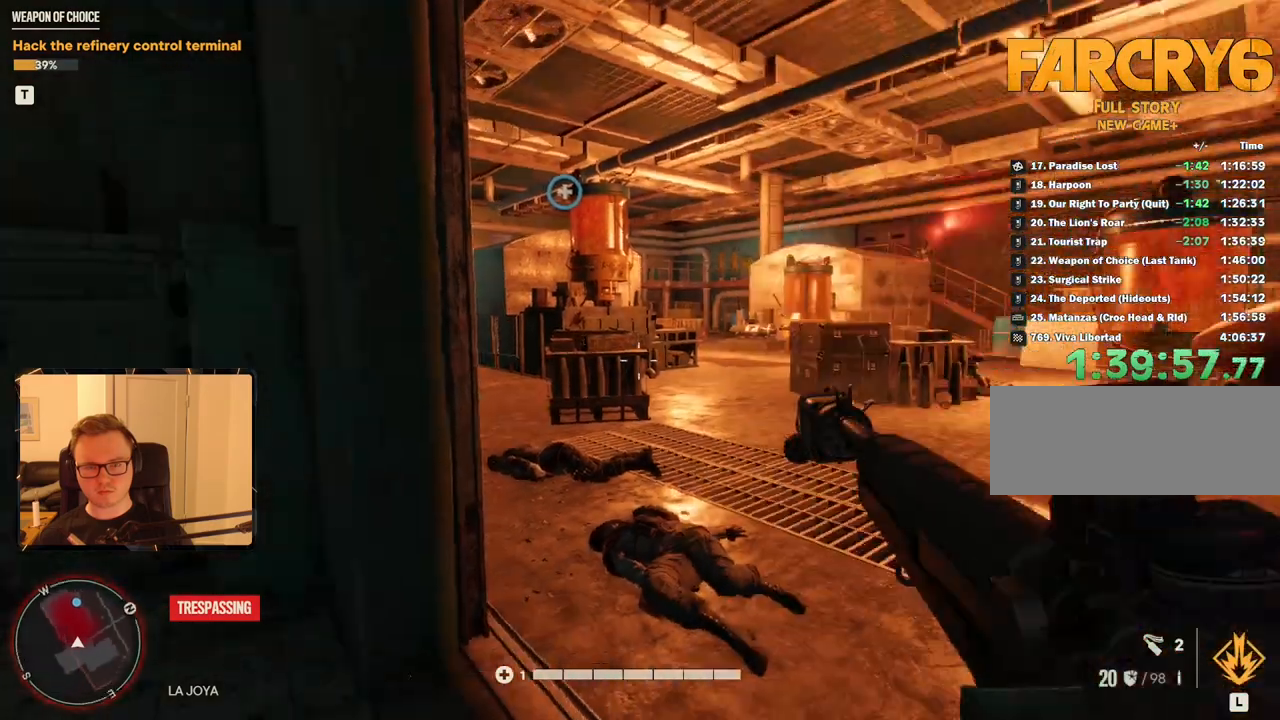
{"keys": [], "mouse": [], "events": [[250, "a", "down"], [450, "a", "up"]]}
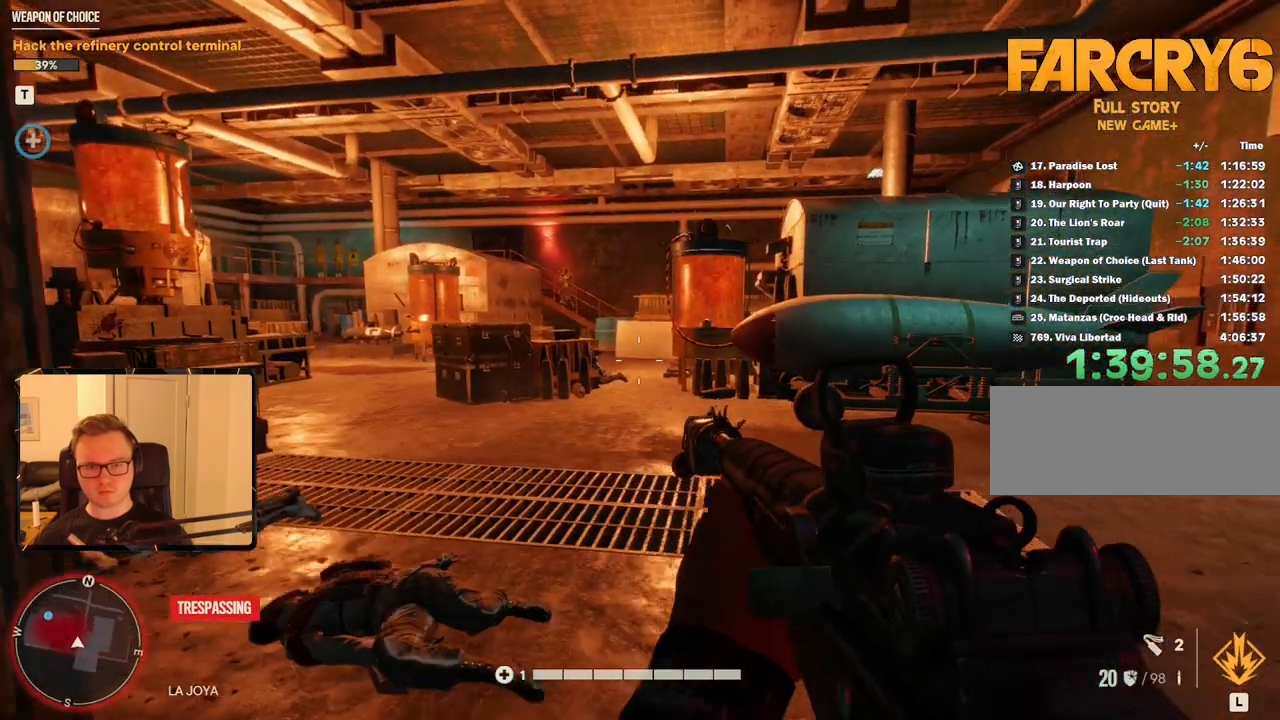
{"keys": ["a"], "mouse": [], "events": [[466, "a", "down"]]}
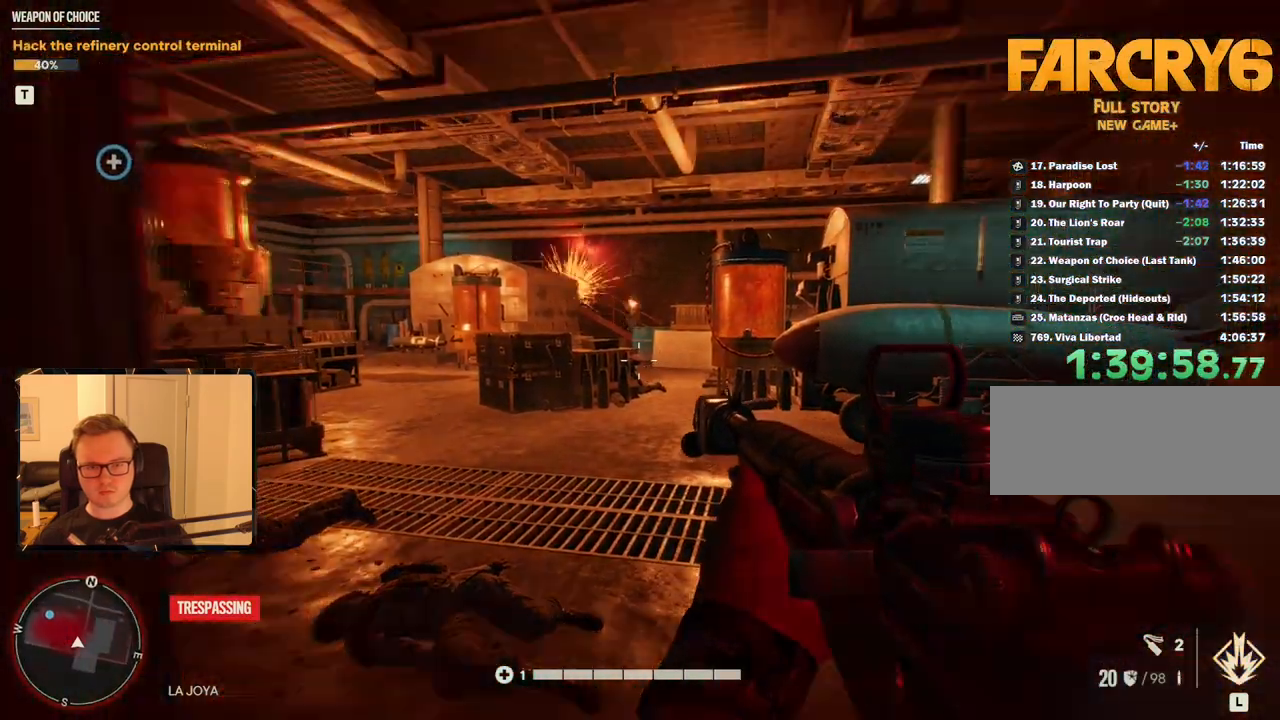
{"keys": [], "mouse": [], "events": [[100, "a", "up"]]}
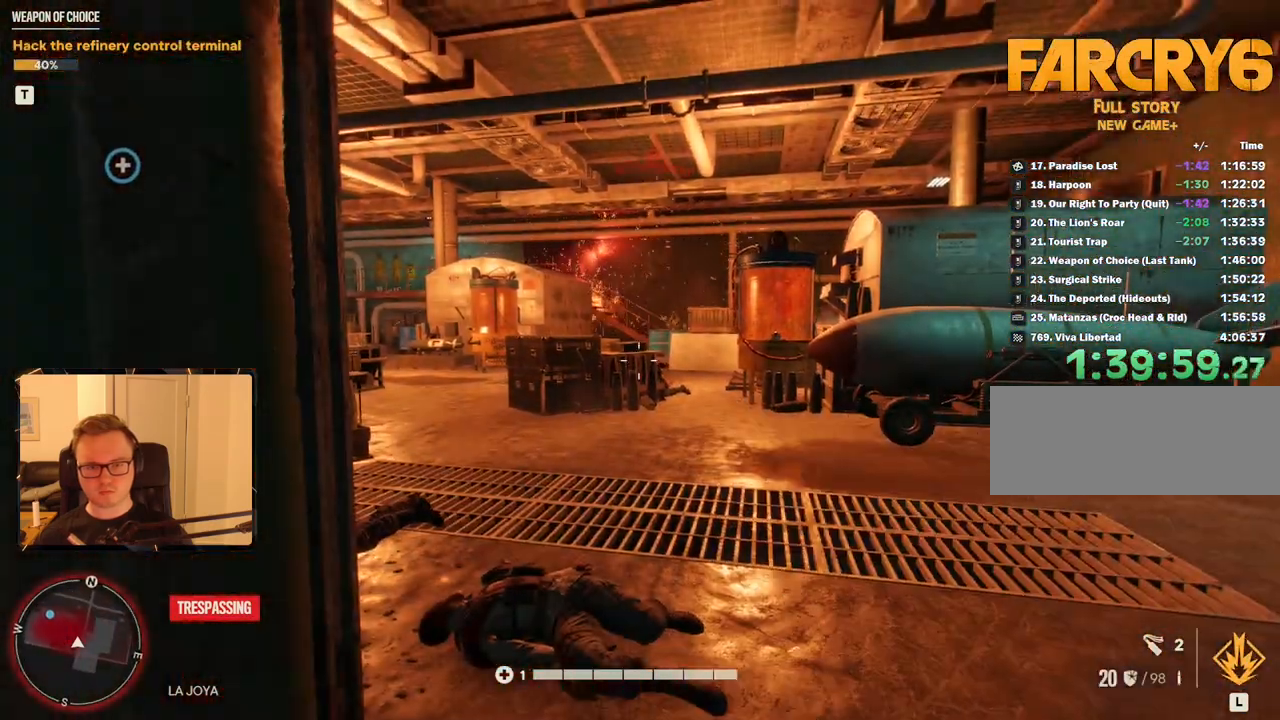
{"keys": [], "mouse": [], "events": []}
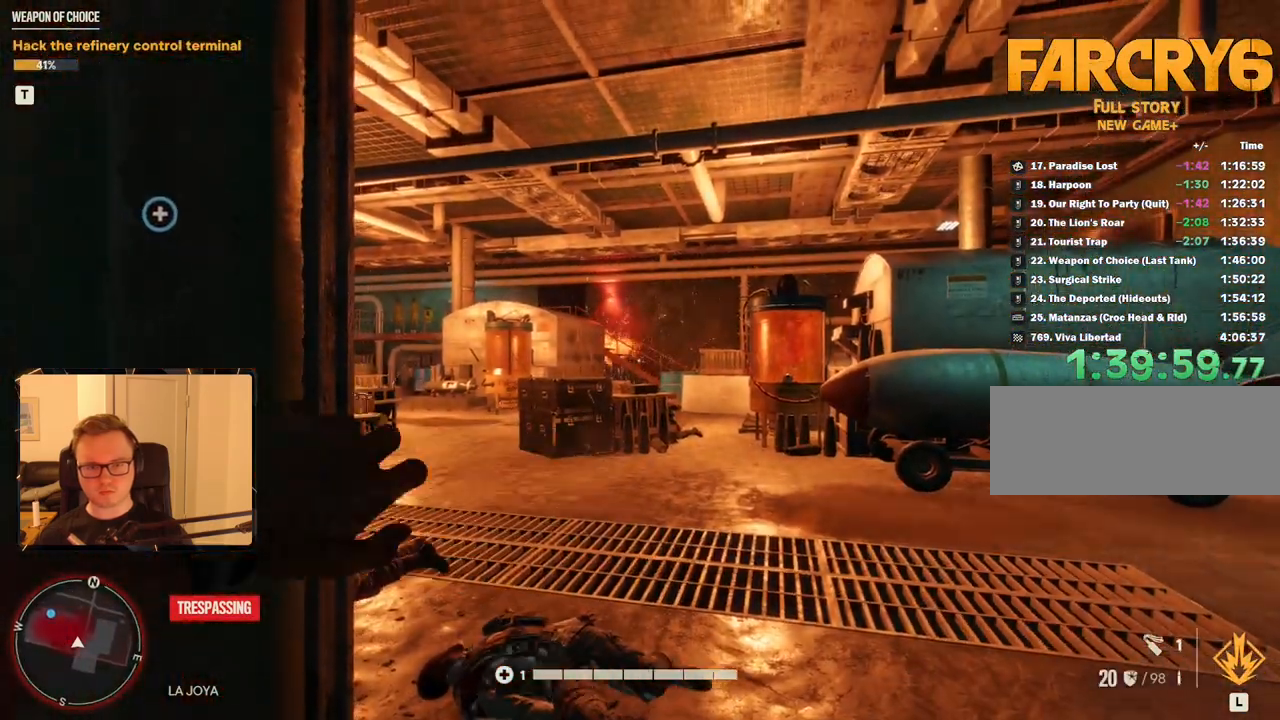
{"keys": ["d", "s"], "mouse": []}
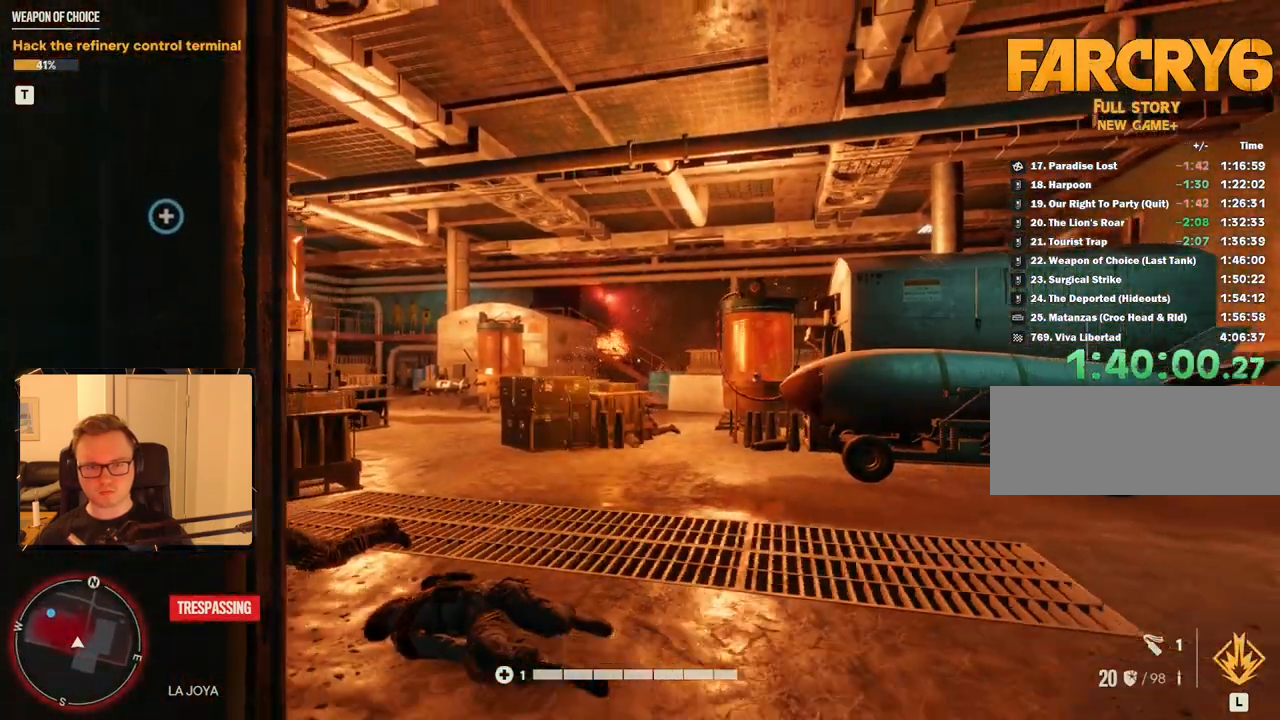
{"keys": ["d", "w"], "mouse": [], "events": [[150, "d", "up"], [150, "s", "up"], [266, "d", "down"], [283, "w", "down"]]}
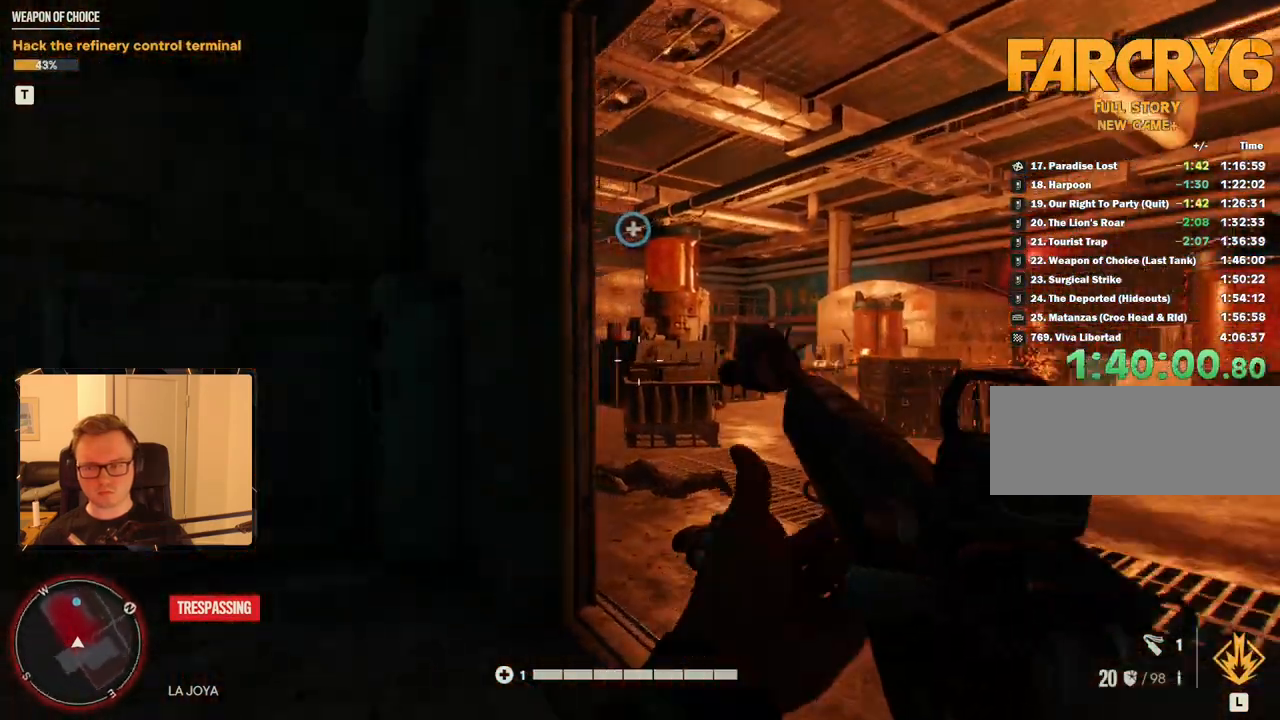
{"keys": [], "mouse": [], "events": [[333, "d", "up"], [333, "w", "up"]]}
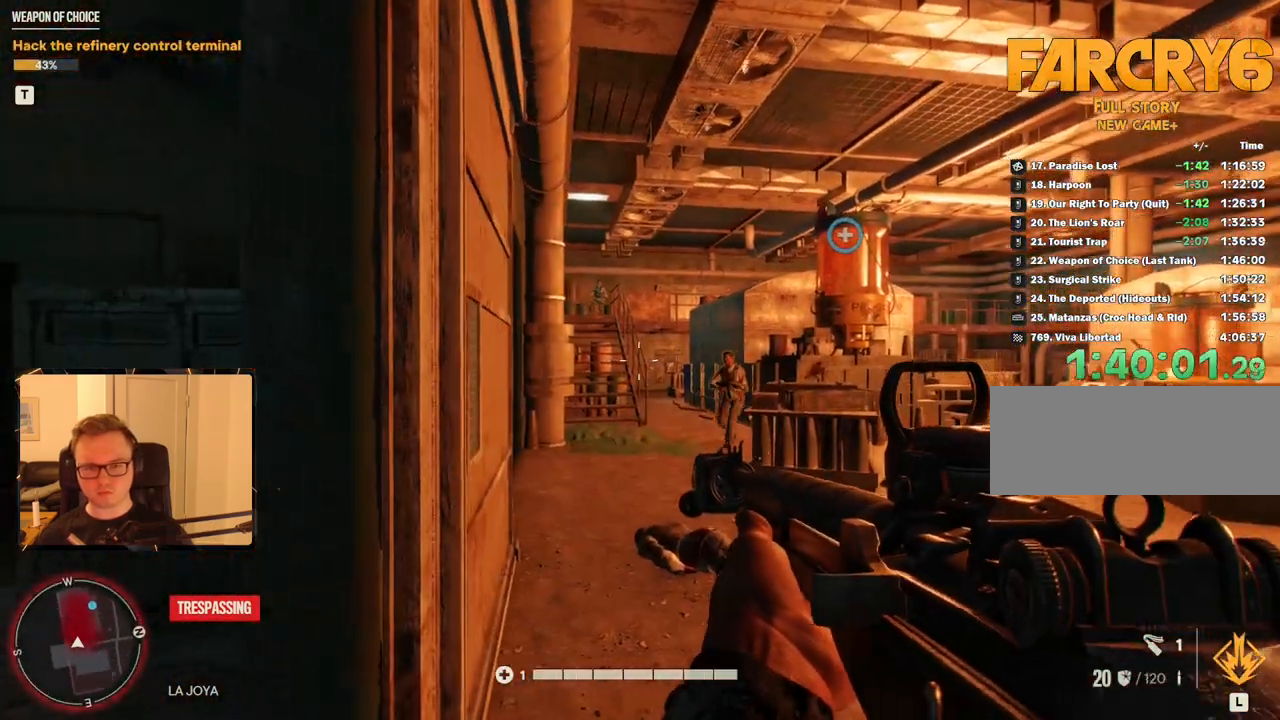
{"keys": [], "mouse": [], "events": [[366, "mouse_left", "down"], [500, "mouse_left", "up"]]}
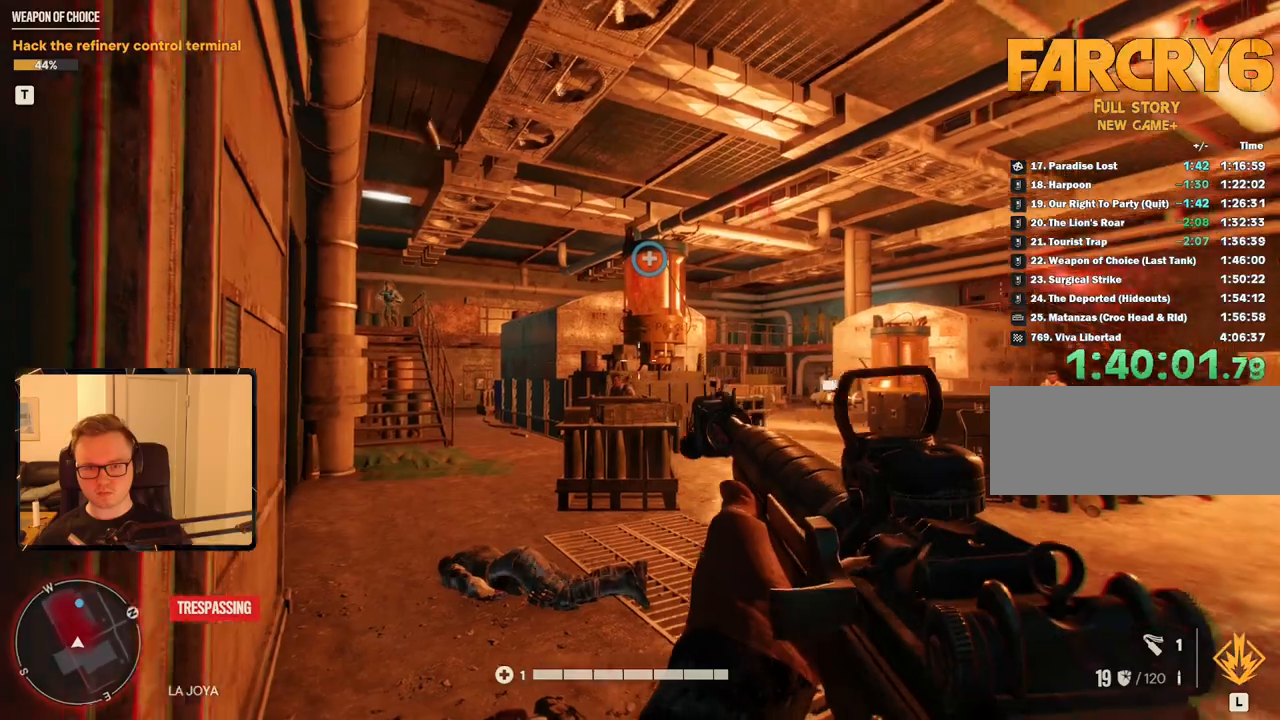
{"keys": [], "mouse": []}
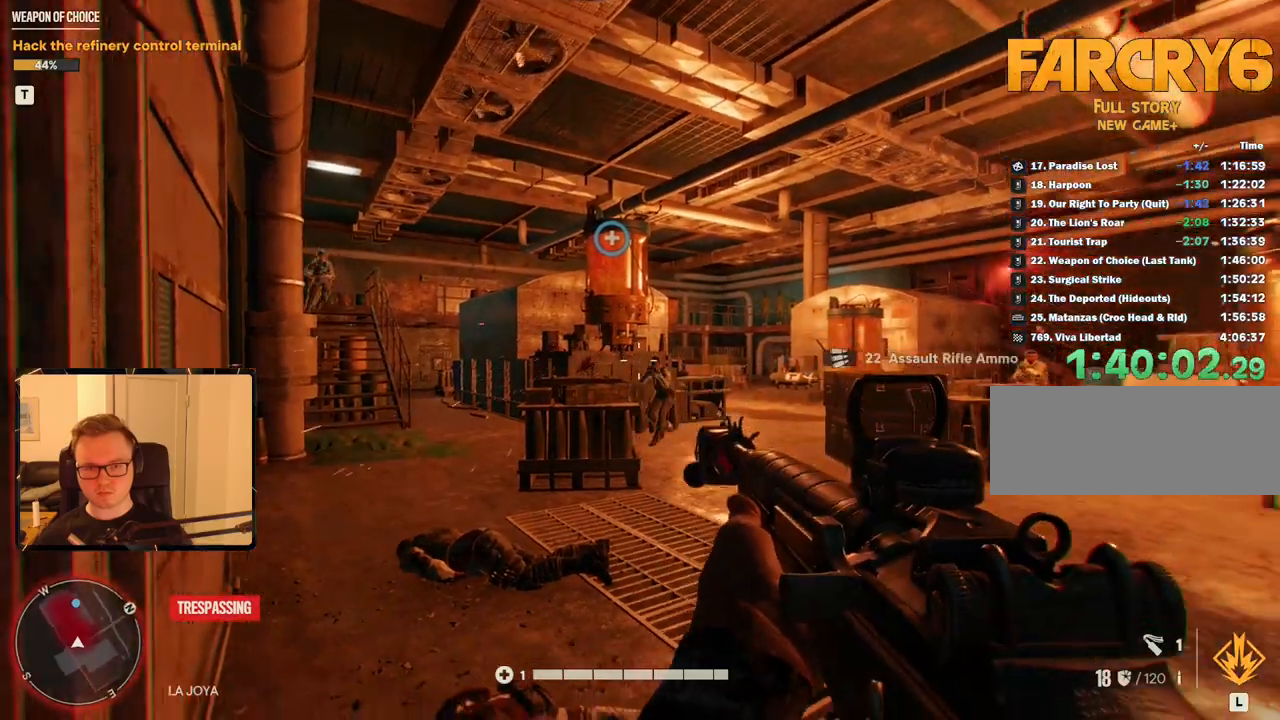
{"keys": [], "mouse": ["left"], "events": [[100, "mouse_left", "down"], [200, "mouse_left", "up"], [383, "mouse_left", "down"]]}
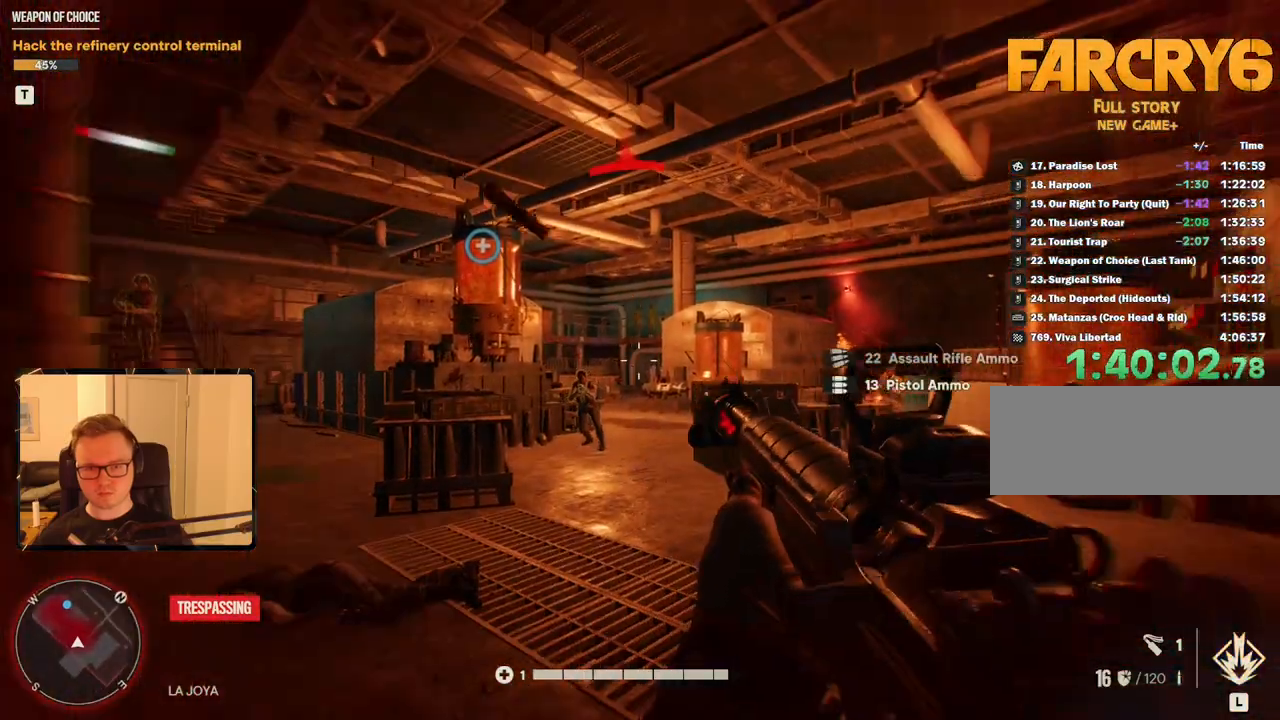
{"keys": [], "mouse": [], "events": [[16, "mouse_left", "up"], [250, "mouse_left", "down"], [400, "mouse_left", "up"]]}
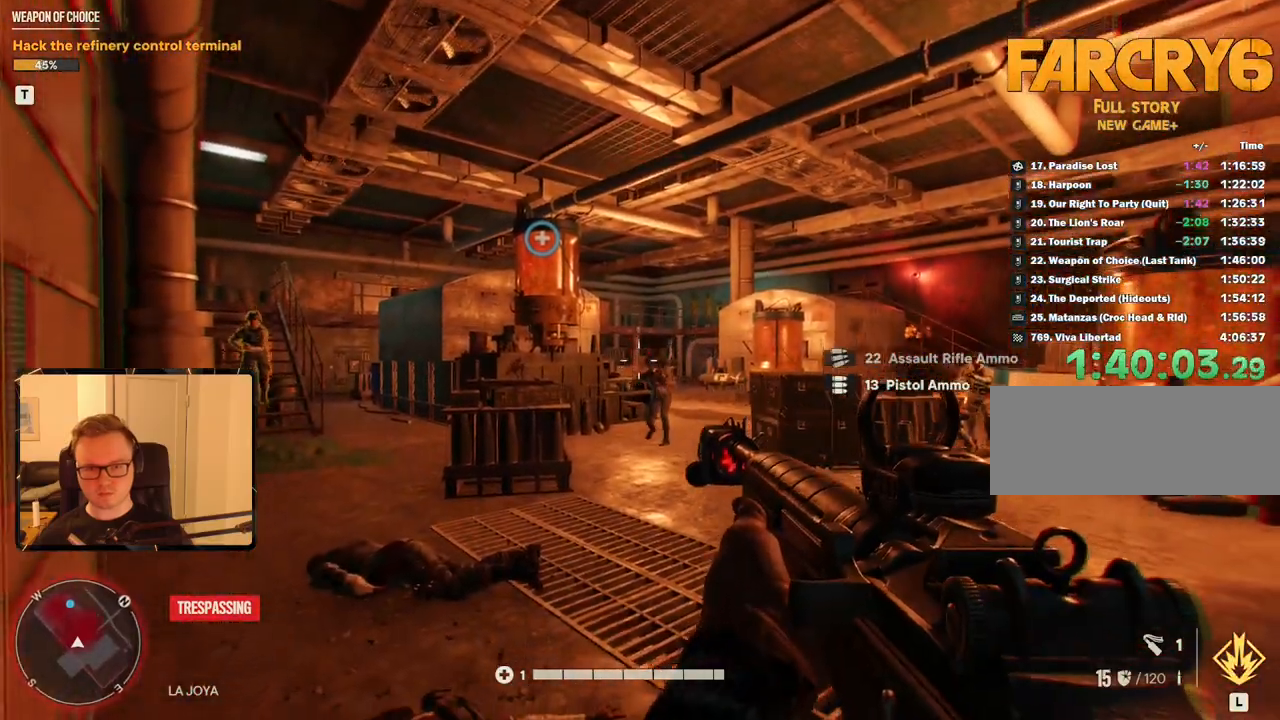
{"keys": [], "mouse": []}
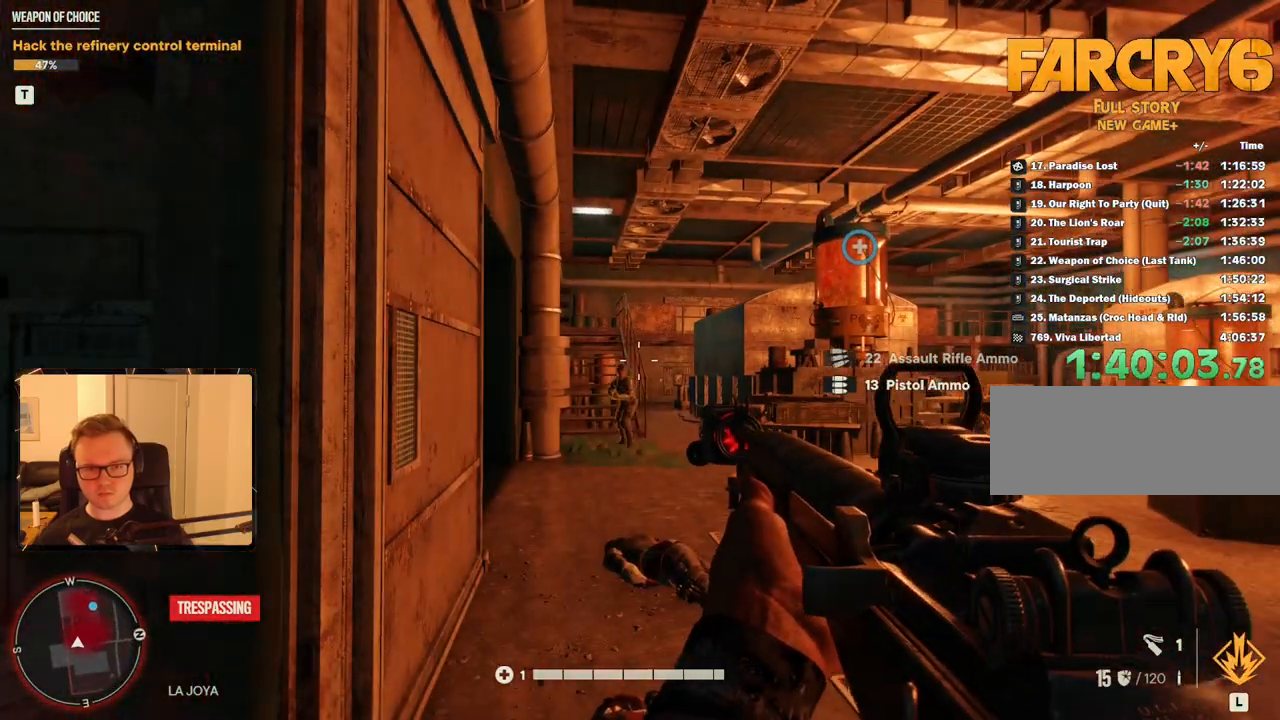
{"keys": [], "mouse": ["left"], "events": [[100, "mouse_left", "down"], [233, "mouse_left", "up"], [416, "mouse_left", "down"]]}
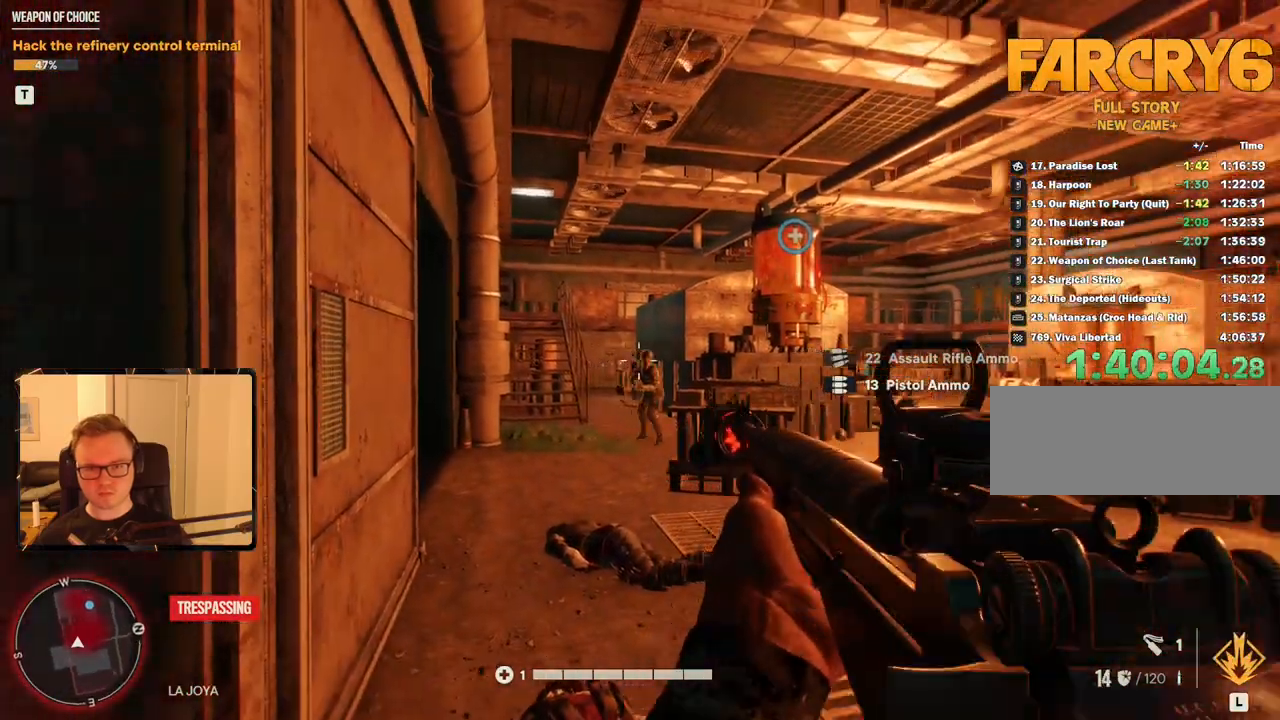
{"keys": [], "mouse": [], "events": [[66, "mouse_left", "up"], [300, "mouse_left", "down"], [383, "mouse_left", "up"]]}
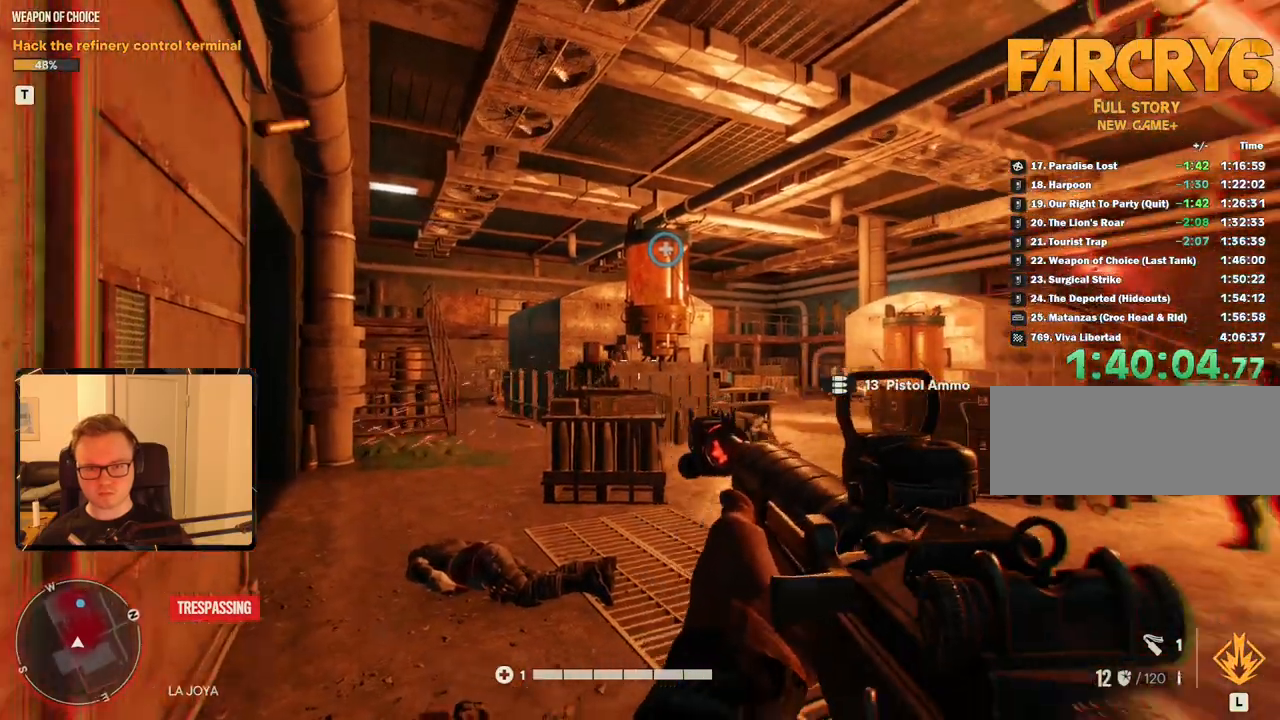
{"keys": [], "mouse": [], "events": [[250, "mouse_left", "down"], [400, "mouse_left", "up"]]}
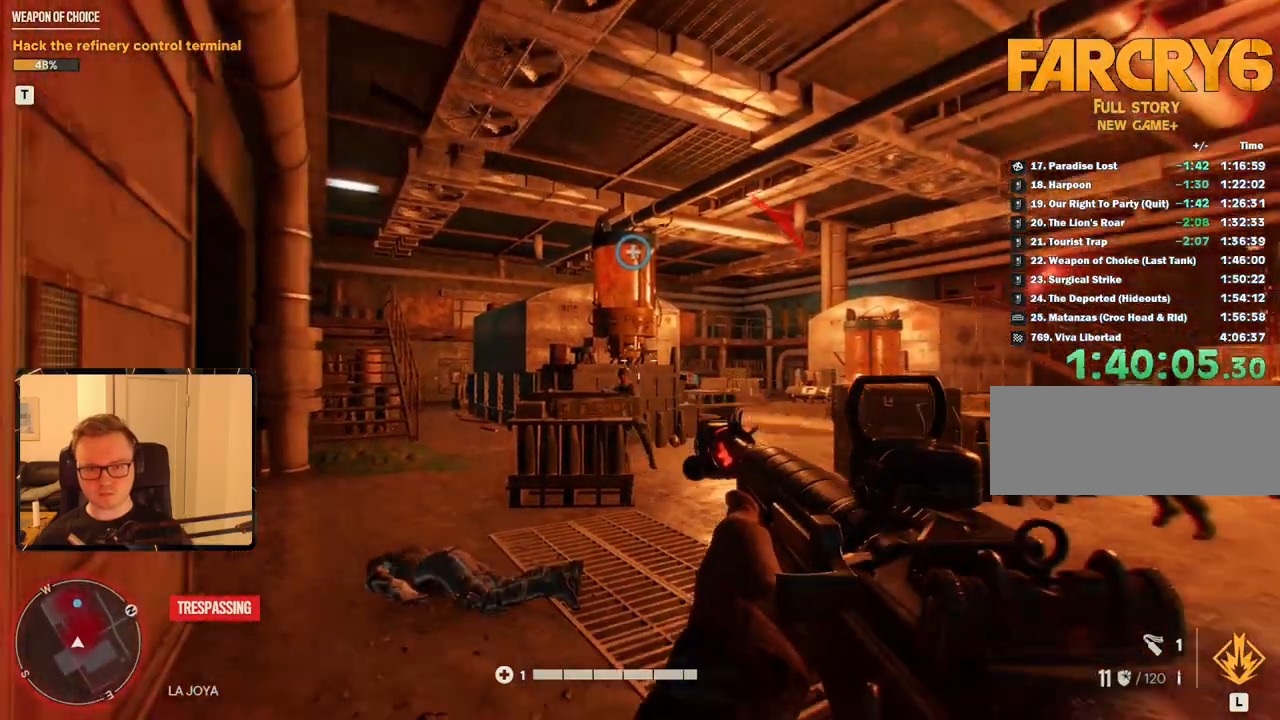
{"keys": [], "mouse": [], "events": []}
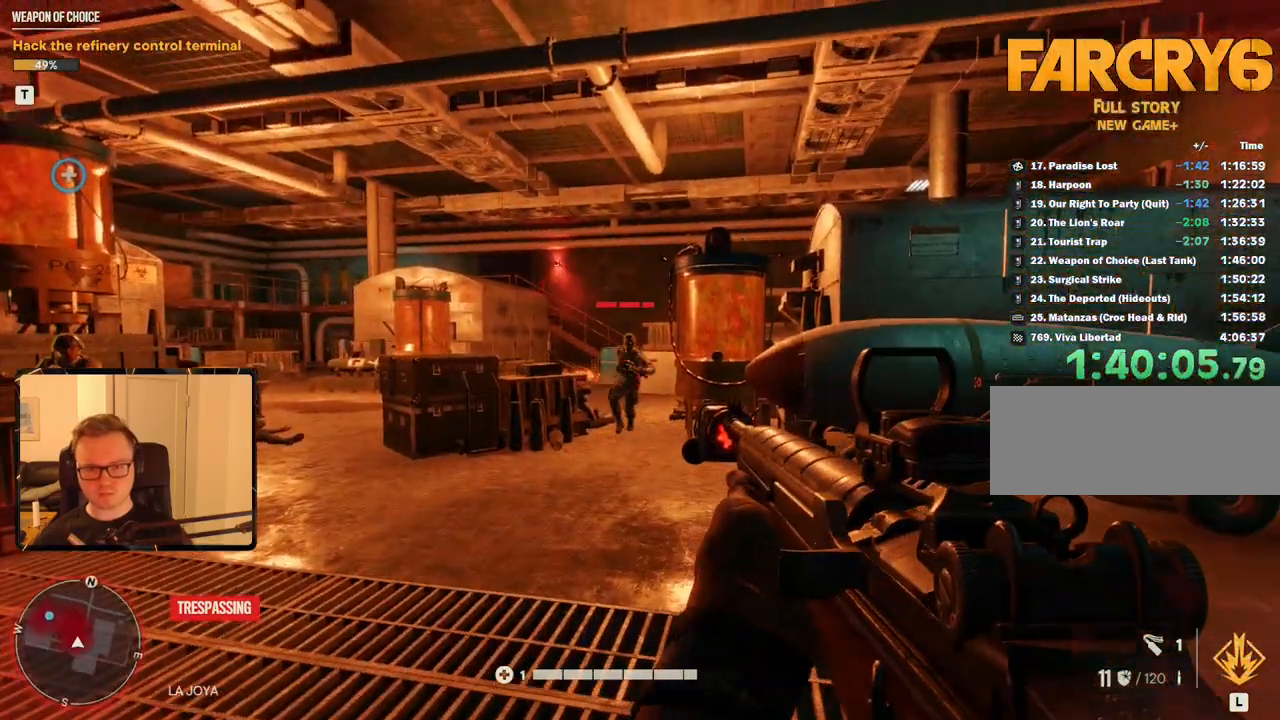
{"keys": [], "mouse": [], "events": [[83, "mouse_left", "down"], [233, "mouse_left", "up"]]}
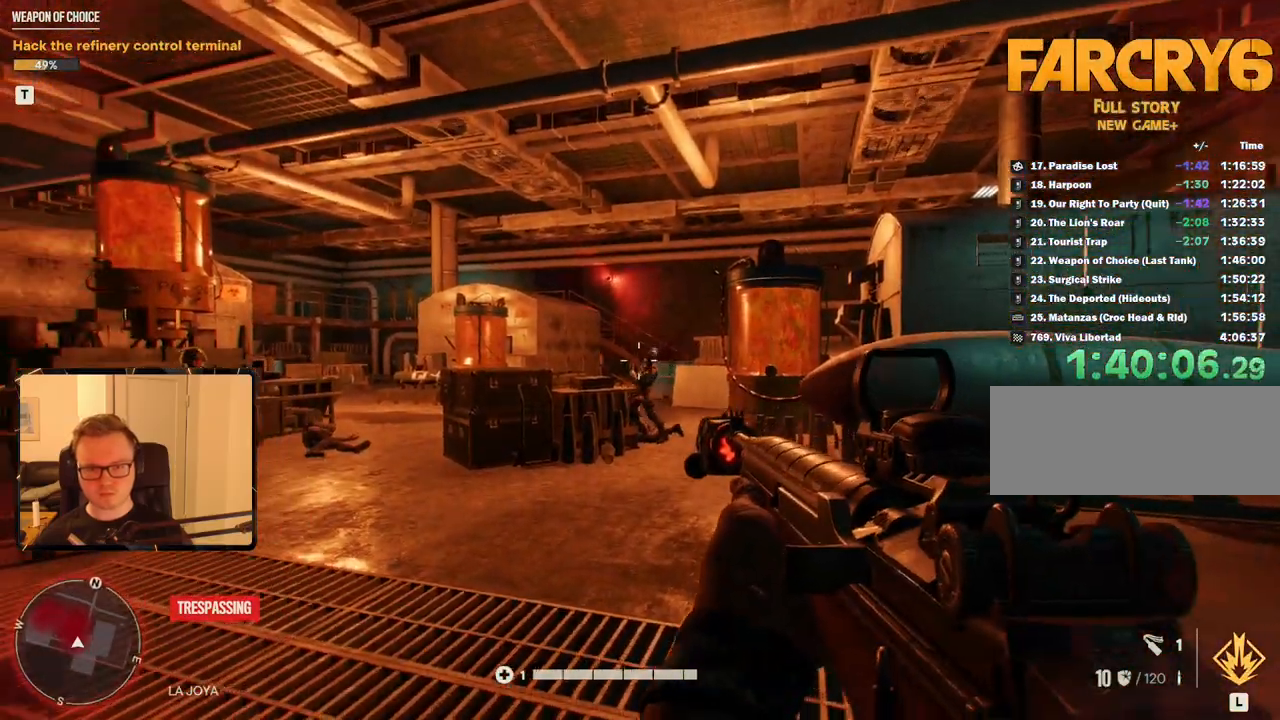
{"keys": [], "mouse": [], "events": [[50, "s", "down"], [100, "a", "down"], [233, "s", "up"], [283, "a", "up"]]}
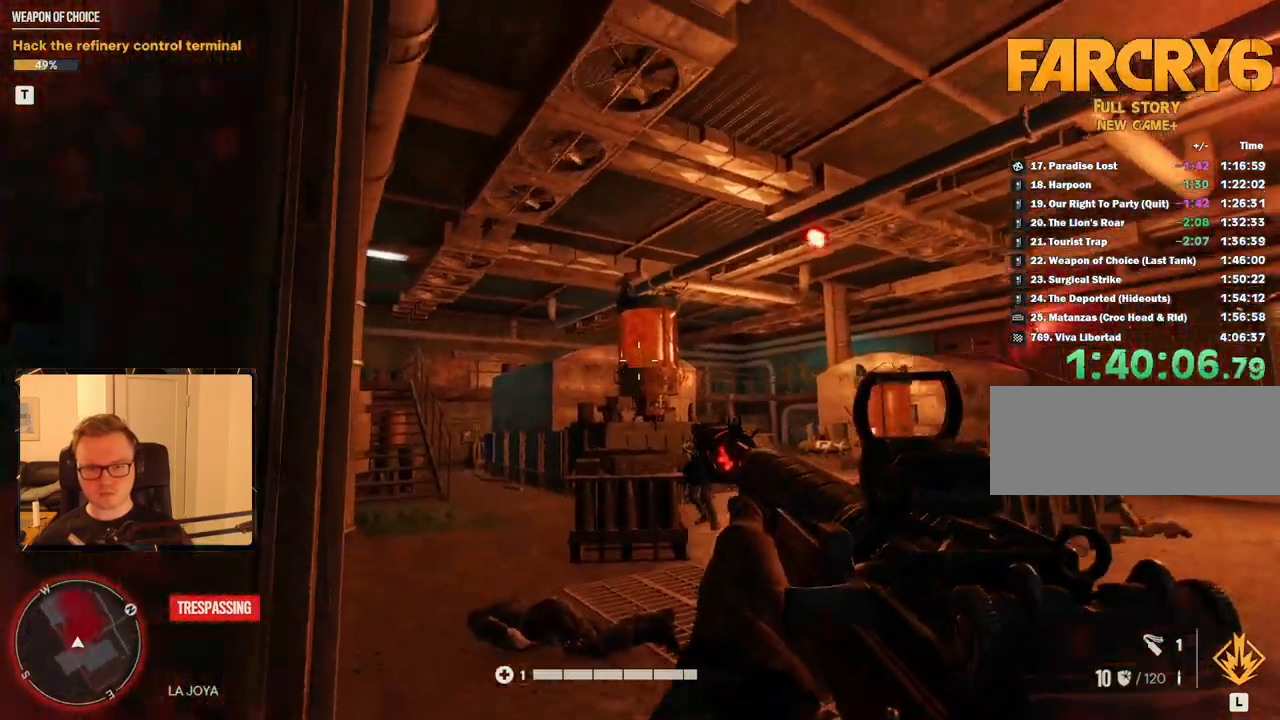
{"keys": [], "mouse": ["left"], "events": [[66, "mouse_left", "down"], [166, "mouse_left", "up"], [483, "mouse_left", "down"]]}
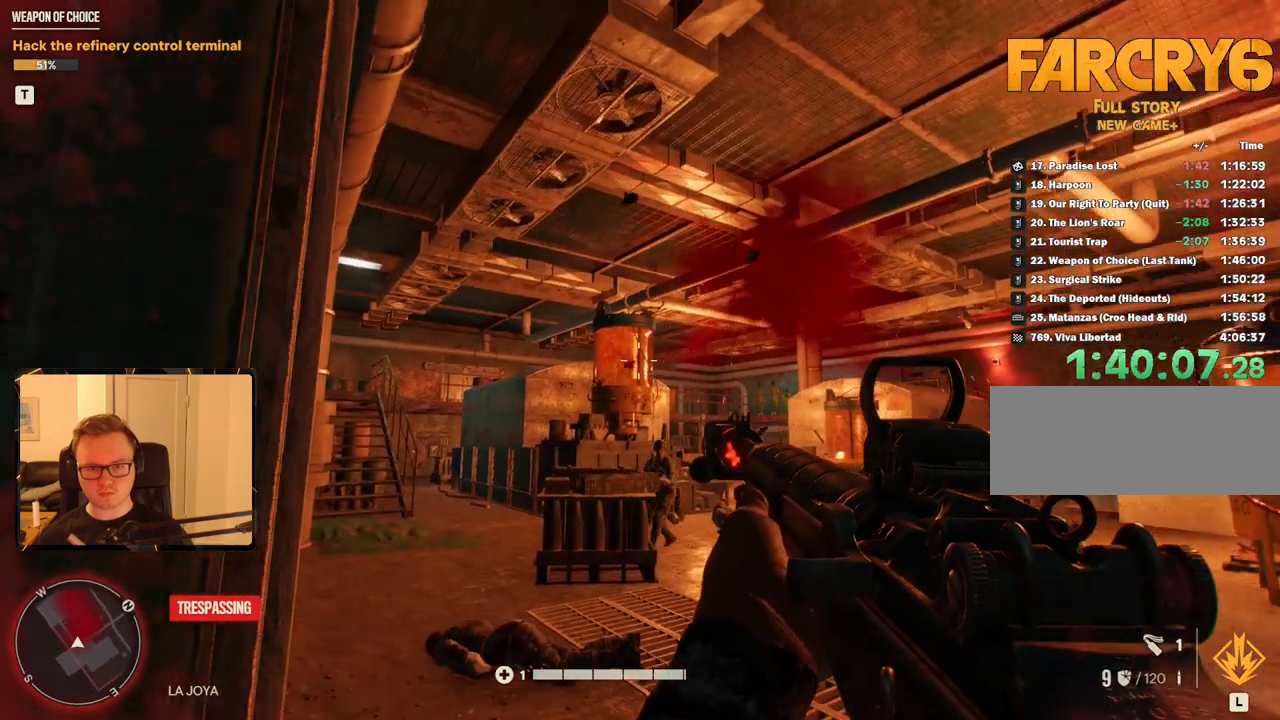
{"keys": [], "mouse": [], "events": [[33, "a", "down"], [83, "mouse_left", "up"], [83, "s", "down"], [166, "a", "up"], [166, "s", "up"], [250, "mouse_left", "down"], [366, "mouse_left", "up"]]}